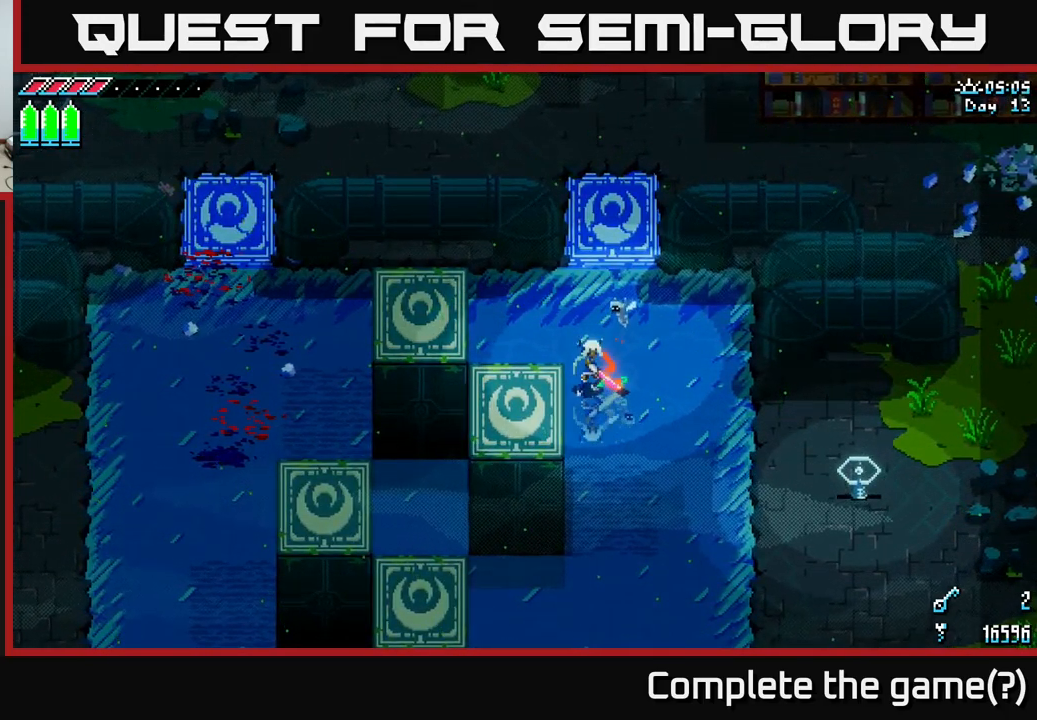
Gameplay with a controller (Xbox layout); each line is a JSON object with the inputs held at the frame after it. "events" lists button and stick changes between this image and that frame as [ms after this image, input, new state], when the widget could be followed in between.
{"buttons": [], "left_stick": "left", "right_stick": "center", "events": [[66, "left_stick", "up"], [383, "left_stick", "left"]]}
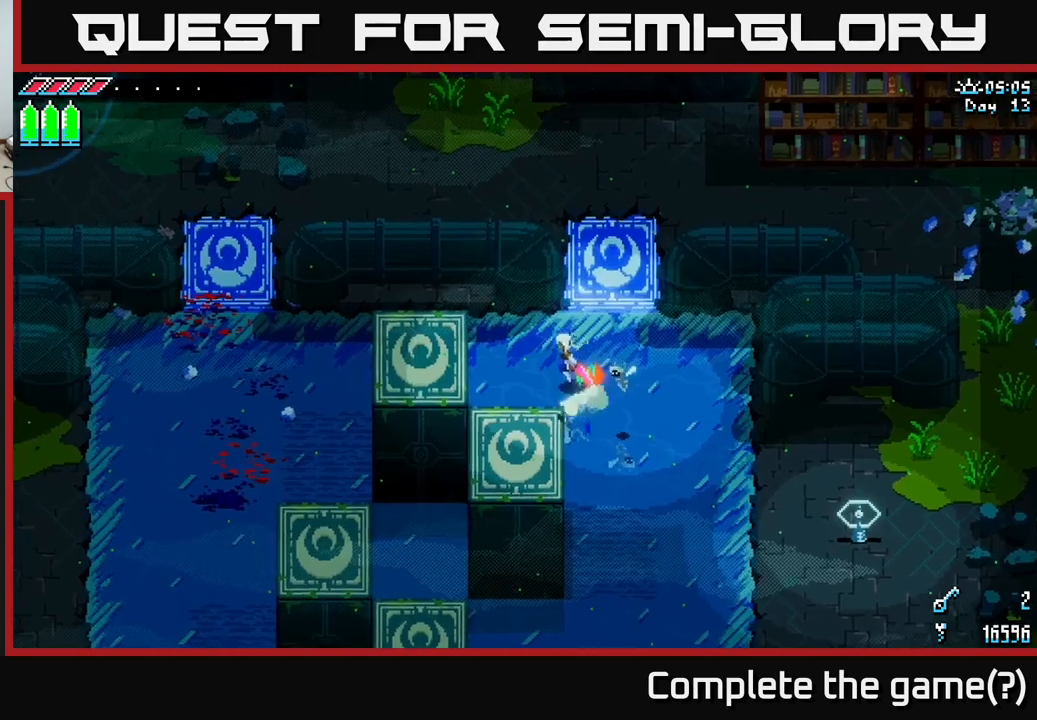
{"buttons": ["X"], "left_stick": "left", "right_stick": "center", "events": [[17, "left_stick", "up-left"], [83, "X", "down"], [450, "left_stick", "left"]]}
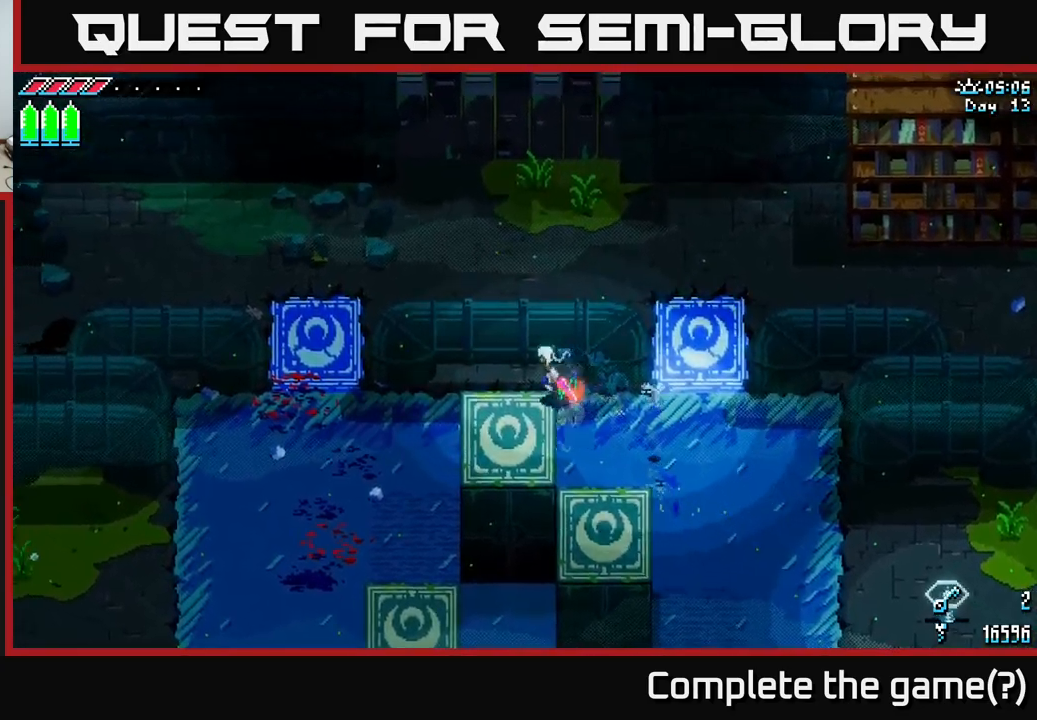
{"buttons": ["X"], "left_stick": "down", "right_stick": "center", "events": [[350, "left_stick", "down"]]}
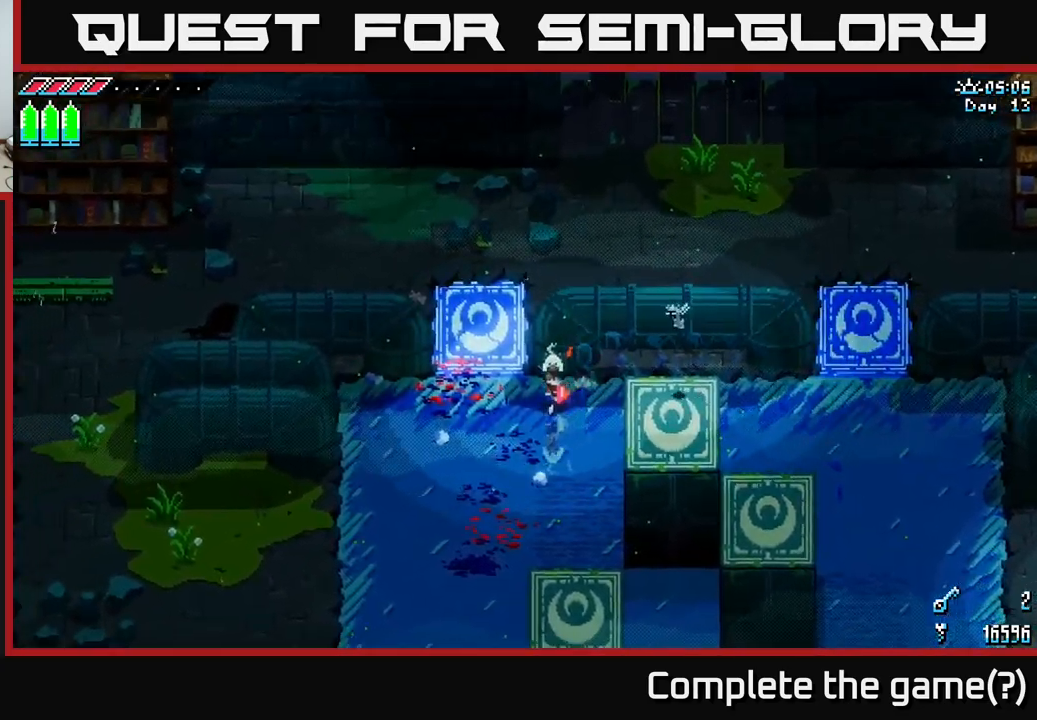
{"buttons": ["X"], "left_stick": "down-right", "right_stick": "center", "events": [[150, "left_stick", "down-right"], [200, "X", "up"], [250, "X", "down"], [267, "X", "up"], [367, "X", "down"]]}
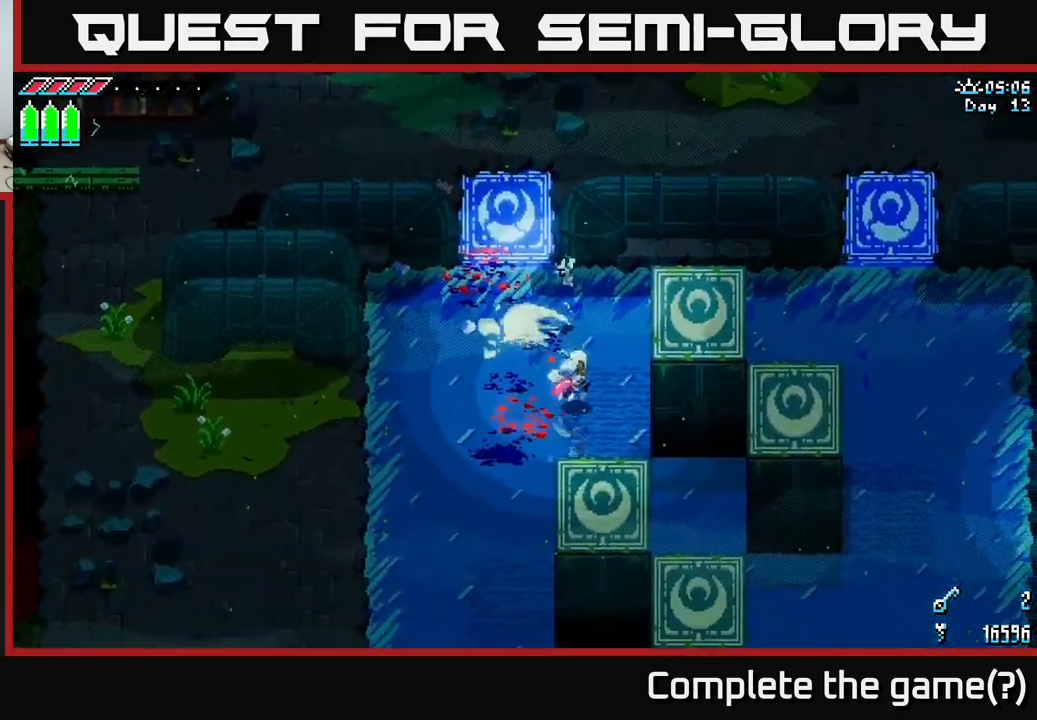
{"buttons": [], "left_stick": "down-right", "right_stick": "center", "events": [[233, "X", "up"]]}
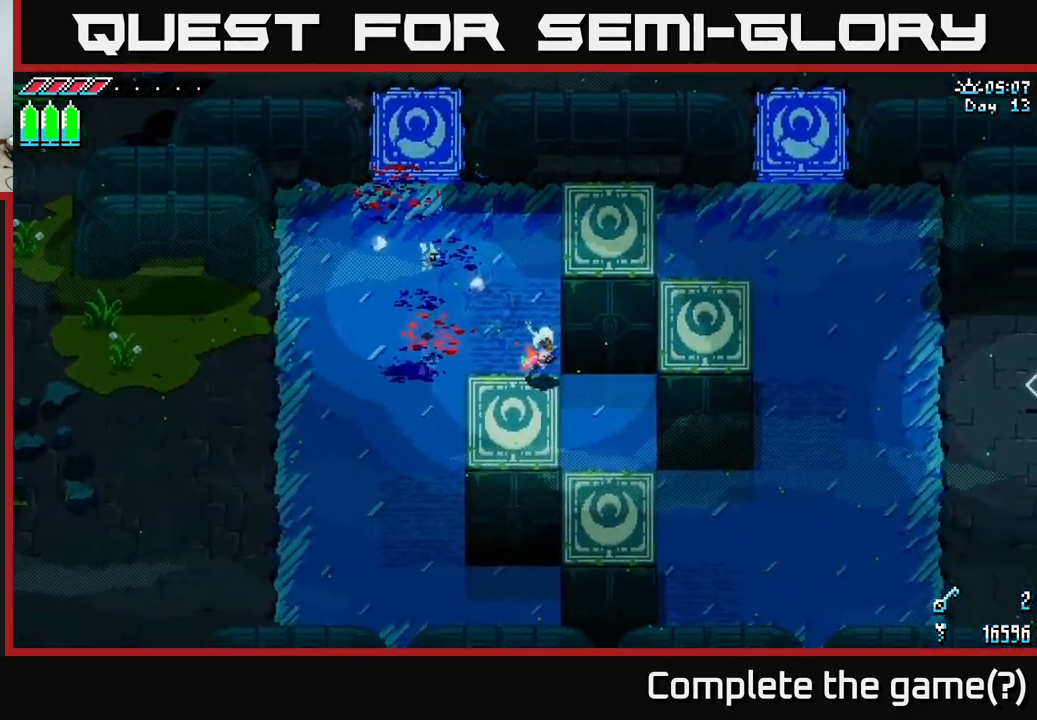
{"buttons": [], "left_stick": "down-right", "right_stick": "center", "events": []}
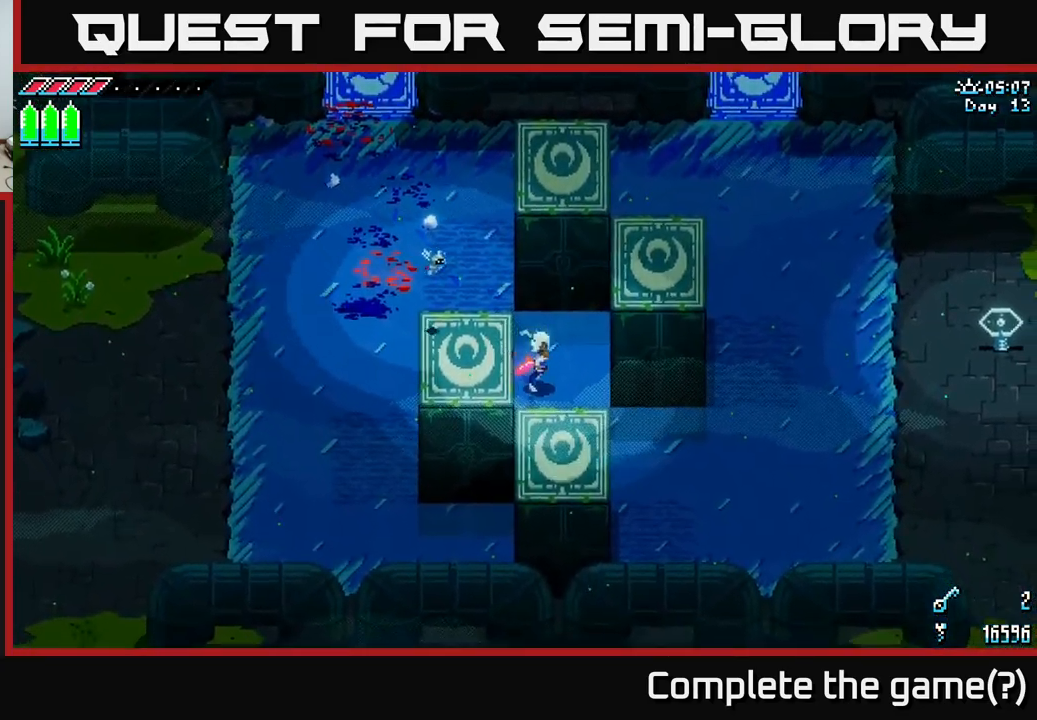
{"buttons": ["X"], "left_stick": "left", "right_stick": "center", "events": [[117, "left_stick", "down-left"], [167, "left_stick", "left"], [267, "X", "down"]]}
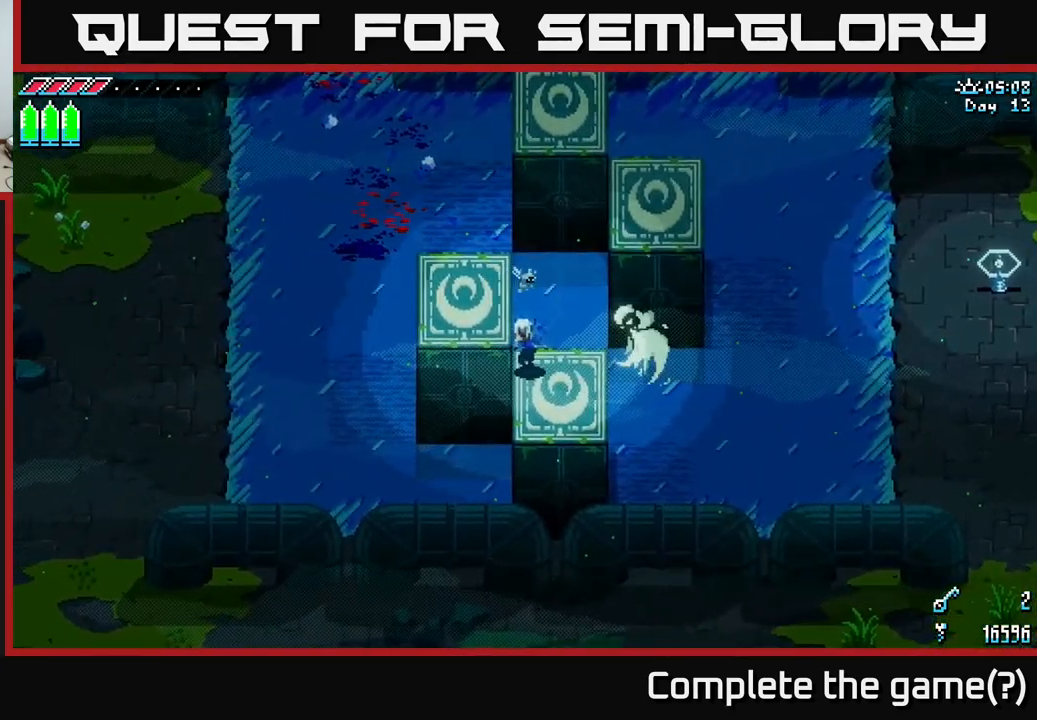
{"buttons": [], "left_stick": "up", "right_stick": "center", "events": [[383, "X", "up"], [467, "left_stick", "up"]]}
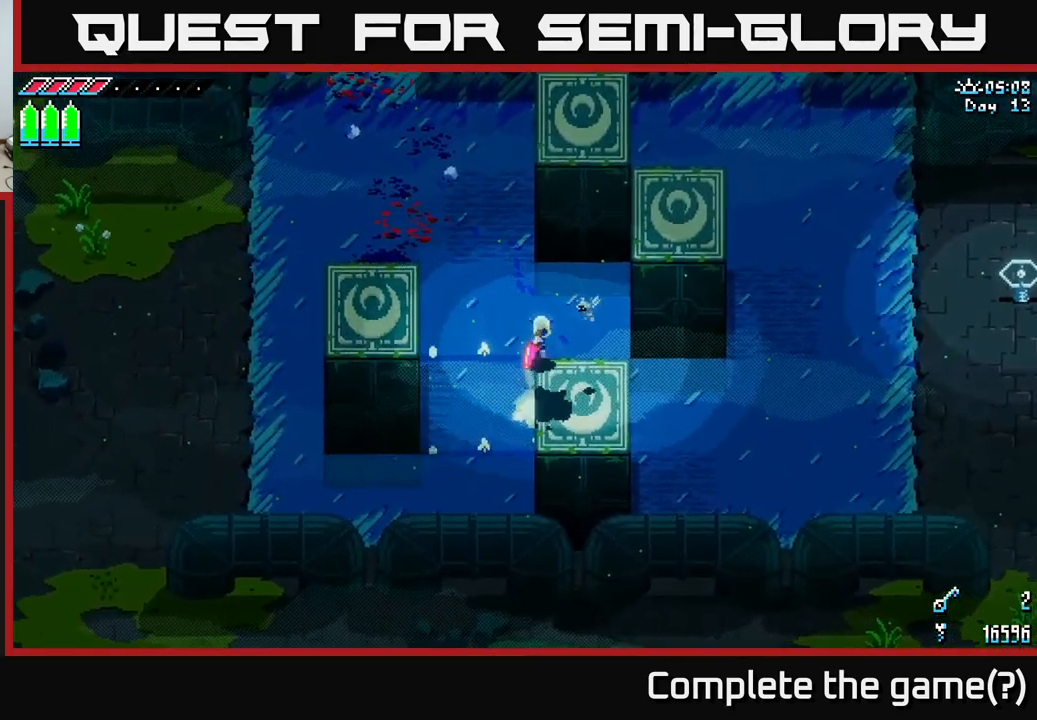
{"buttons": ["X"], "left_stick": "up", "right_stick": "center", "events": [[33, "X", "down"], [117, "left_stick", "up-left"], [350, "left_stick", "up"]]}
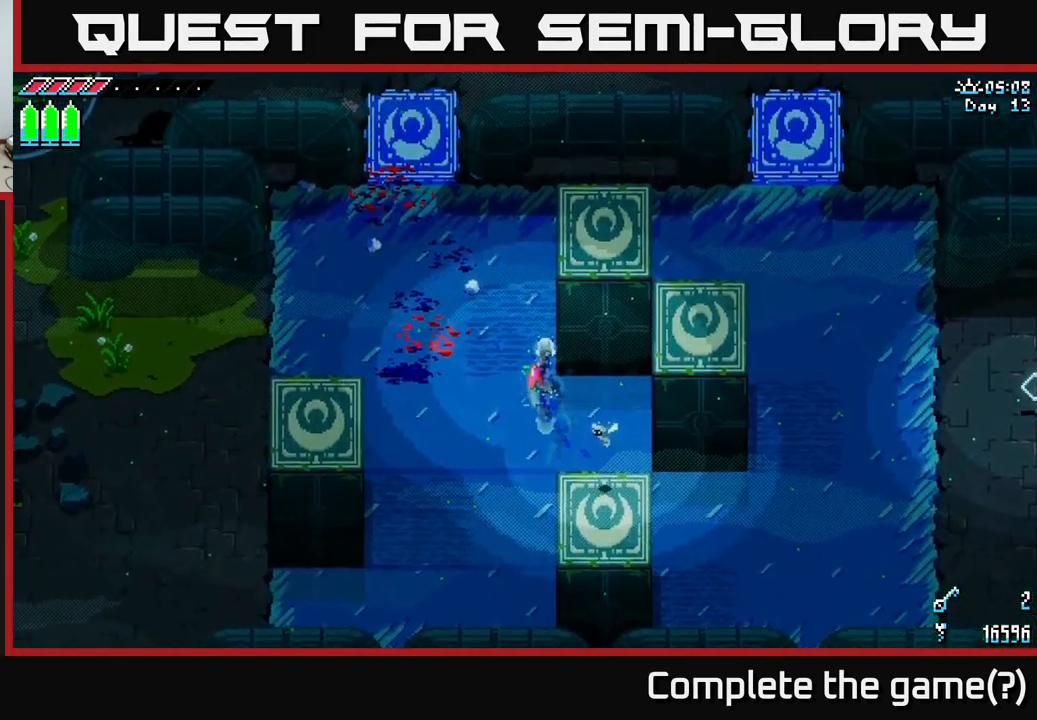
{"buttons": [], "left_stick": "up", "right_stick": "center", "events": [[150, "left_stick", "up-left"], [183, "X", "up"], [250, "left_stick", "left"], [383, "left_stick", "up-left"], [483, "left_stick", "up"]]}
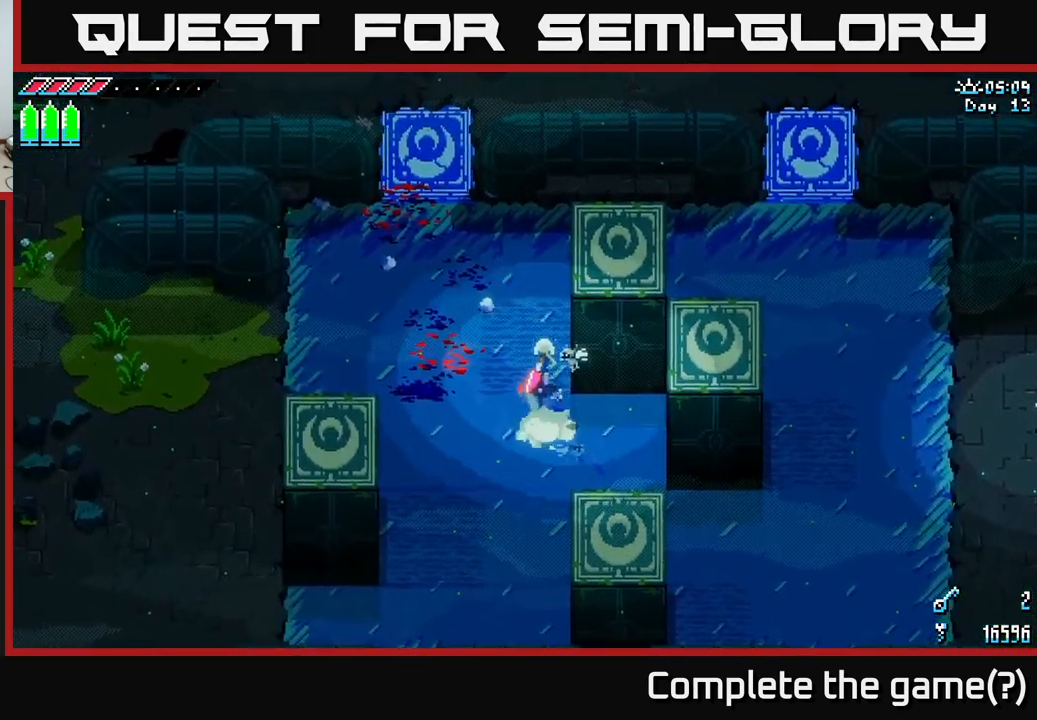
{"buttons": [], "left_stick": "right", "right_stick": "center", "events": [[33, "X", "down"], [467, "X", "up"], [483, "left_stick", "right"]]}
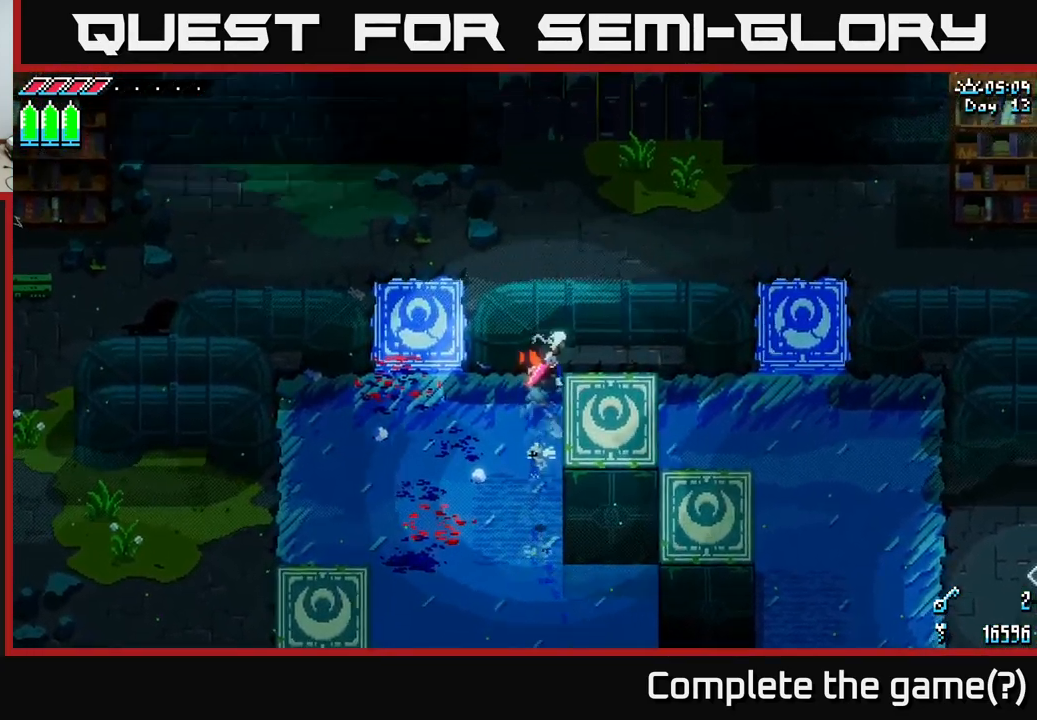
{"buttons": [], "left_stick": "down", "right_stick": "center", "events": [[100, "left_stick", "down-right"], [200, "left_stick", "down"], [334, "X", "down"], [434, "X", "up"]]}
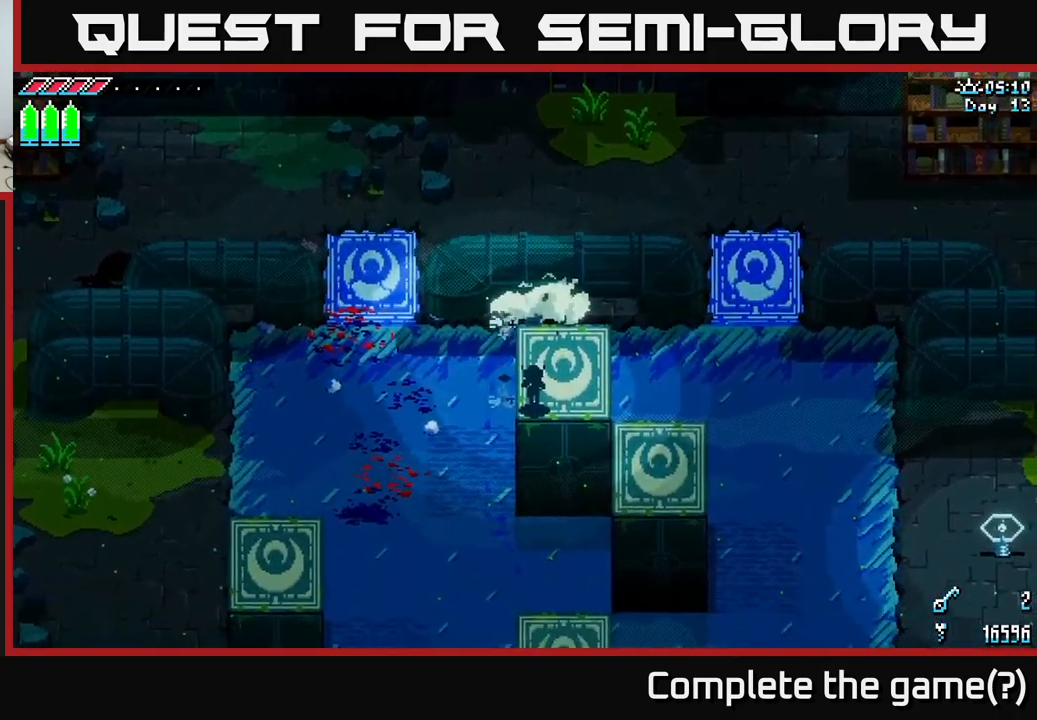
{"buttons": [], "left_stick": "center", "right_stick": "center", "events": [[17, "X", "down"], [417, "X", "up"], [500, "left_stick", "center"]]}
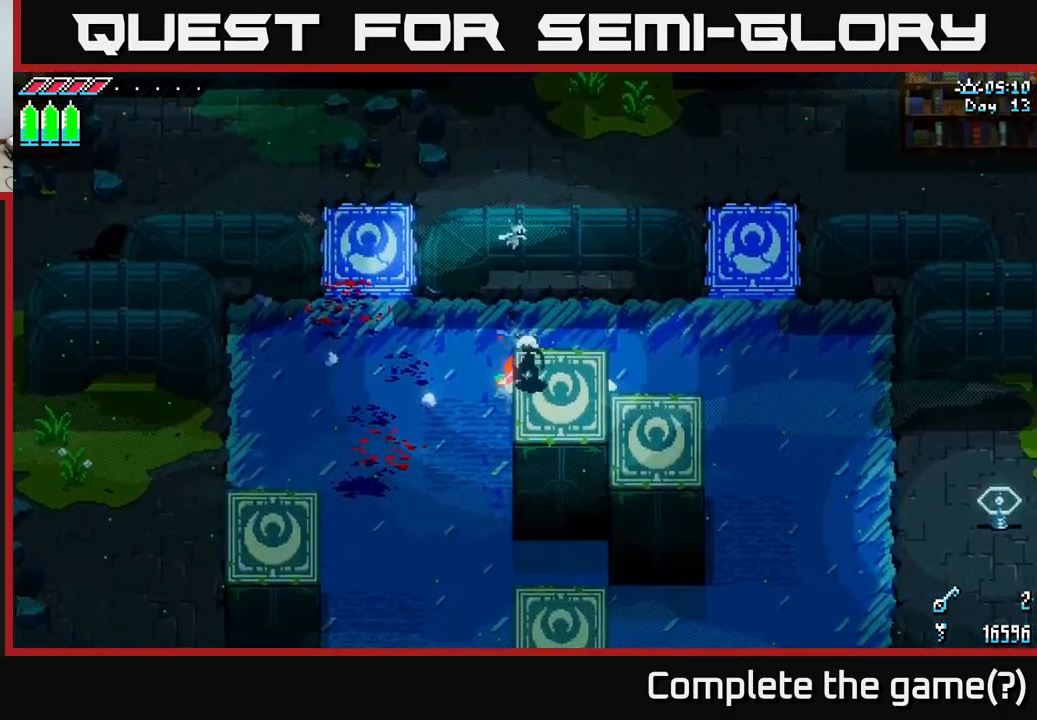
{"buttons": ["X"], "left_stick": "right", "right_stick": "center", "events": [[117, "X", "down"], [134, "left_stick", "right"], [300, "X", "up"], [350, "X", "down"]]}
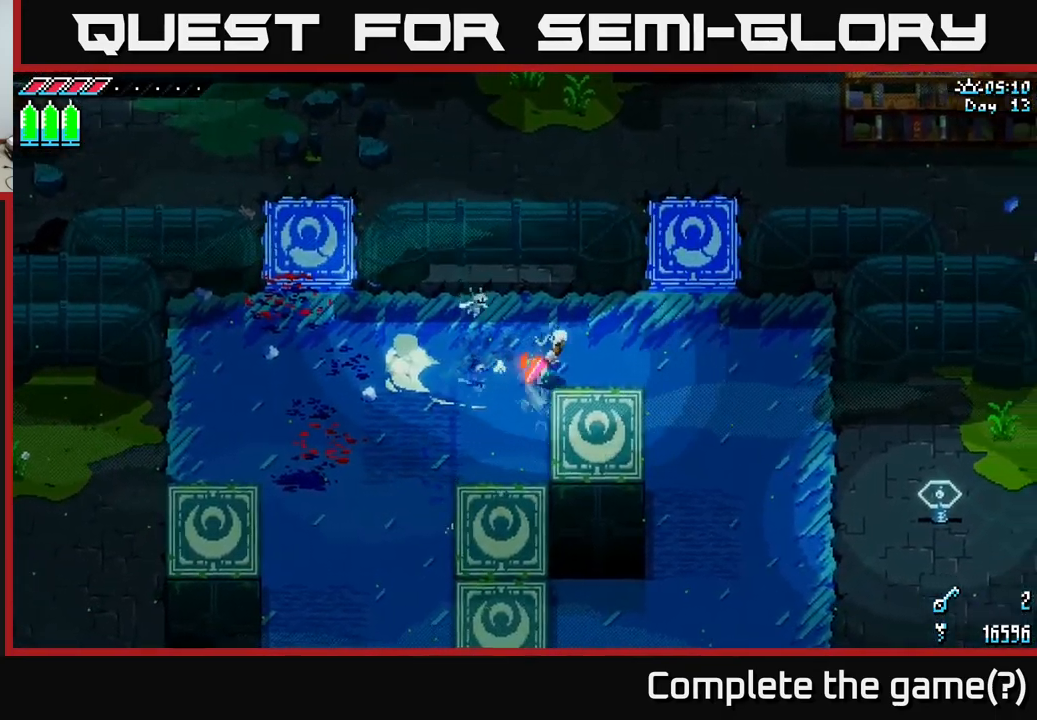
{"buttons": ["X"], "left_stick": "down", "right_stick": "center", "events": [[234, "X", "up"], [284, "left_stick", "down"], [350, "X", "down"]]}
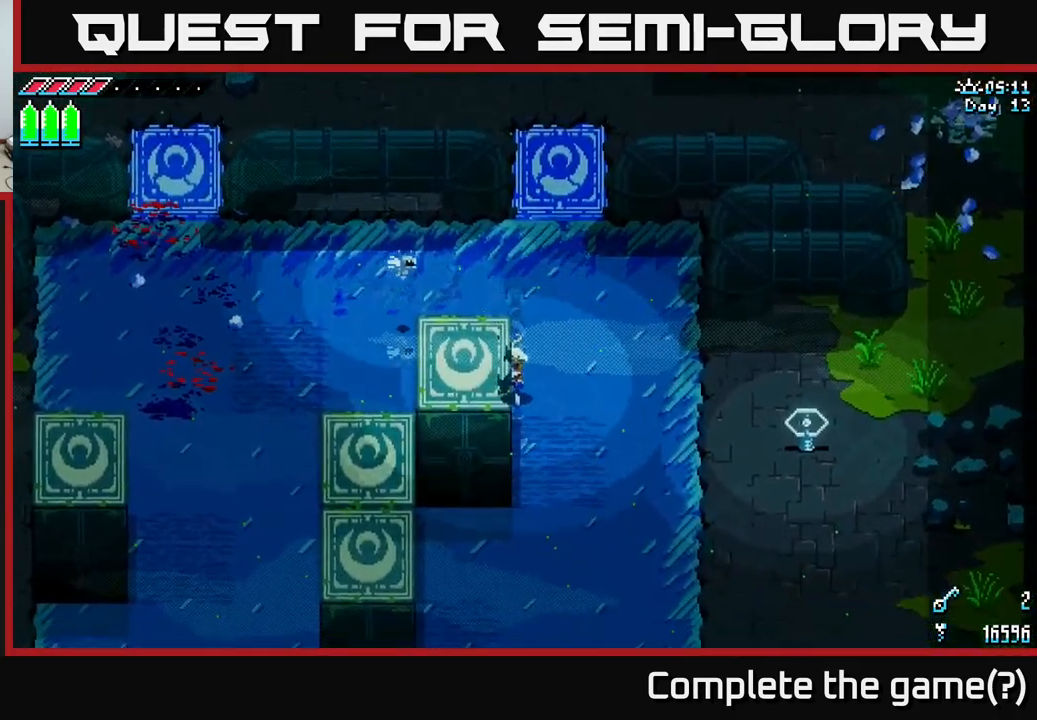
{"buttons": [], "left_stick": "down-right", "right_stick": "center", "events": [[250, "X", "up"], [300, "left_stick", "down-right"]]}
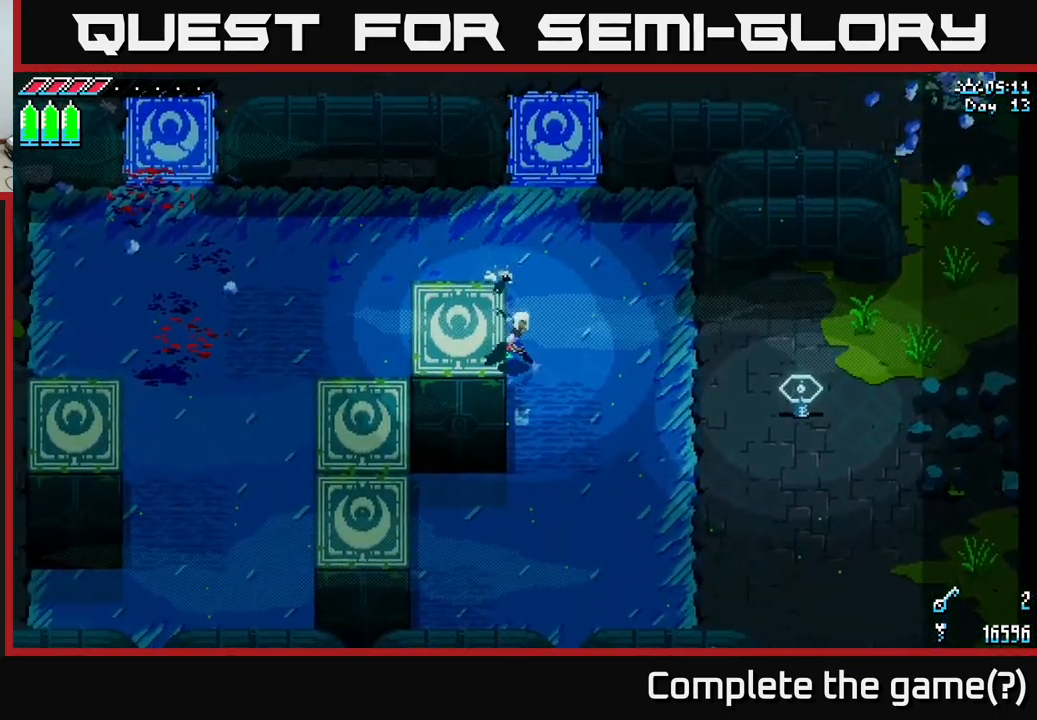
{"buttons": ["X"], "left_stick": "down", "right_stick": "center", "events": [[234, "left_stick", "right"], [334, "X", "down"], [350, "left_stick", "down"]]}
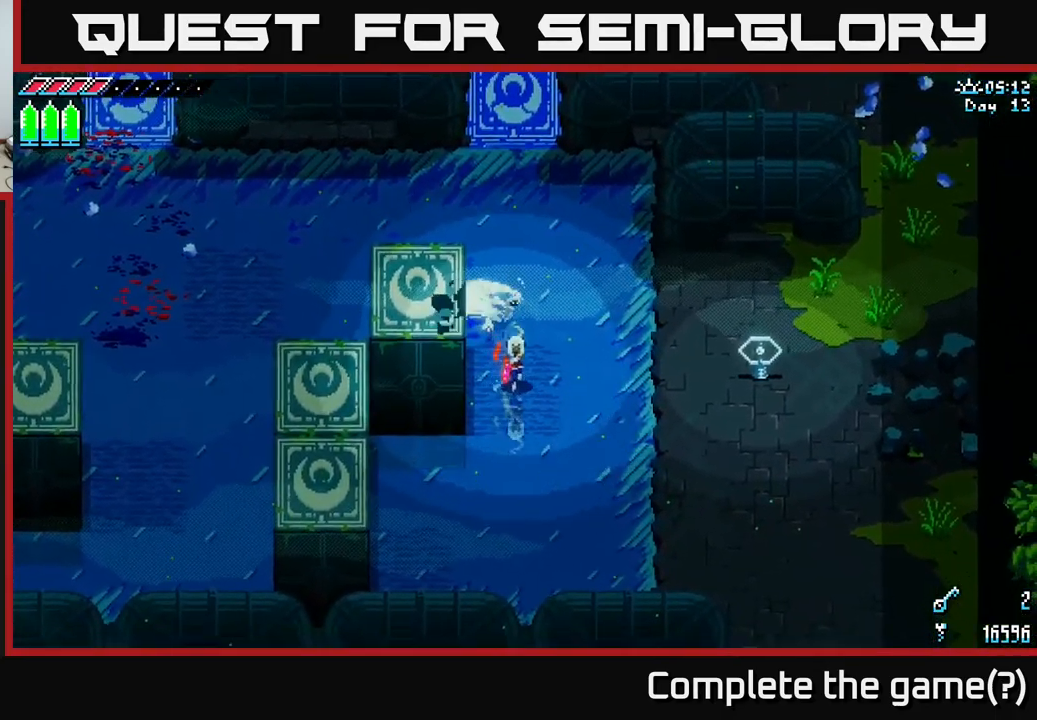
{"buttons": ["X"], "left_stick": "up-left", "right_stick": "center", "events": [[50, "X", "up"], [134, "X", "down"], [184, "left_stick", "left"], [267, "X", "up"], [334, "X", "down"], [484, "left_stick", "up-left"]]}
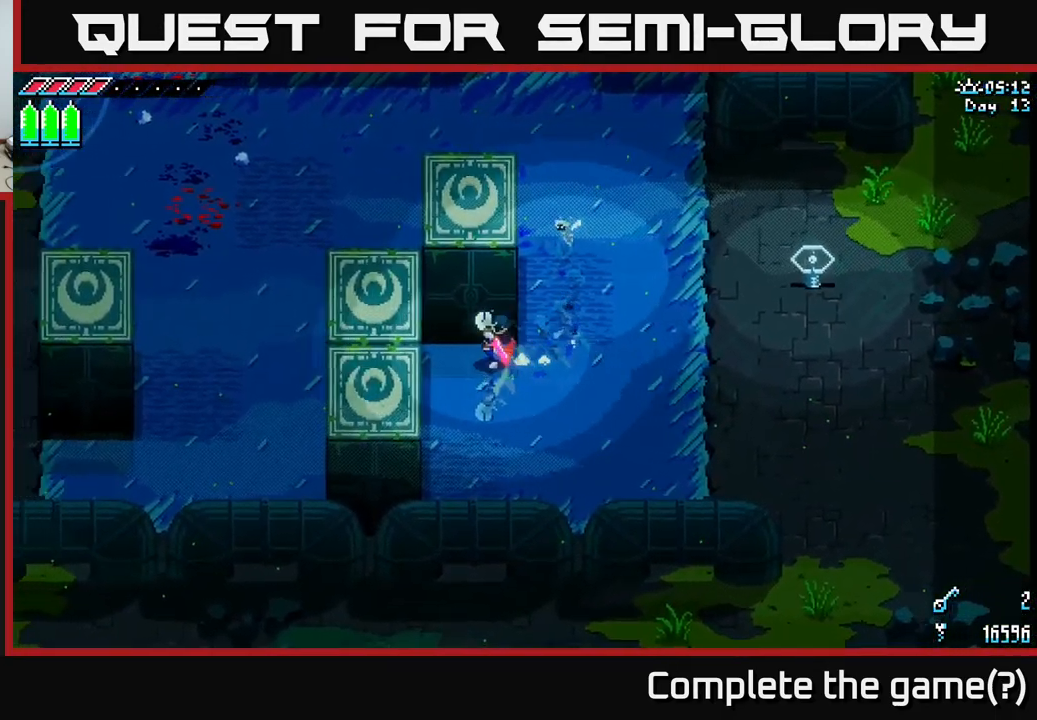
{"buttons": ["X"], "left_stick": "left", "right_stick": "center", "events": [[17, "X", "up"], [84, "X", "down"], [84, "left_stick", "left"]]}
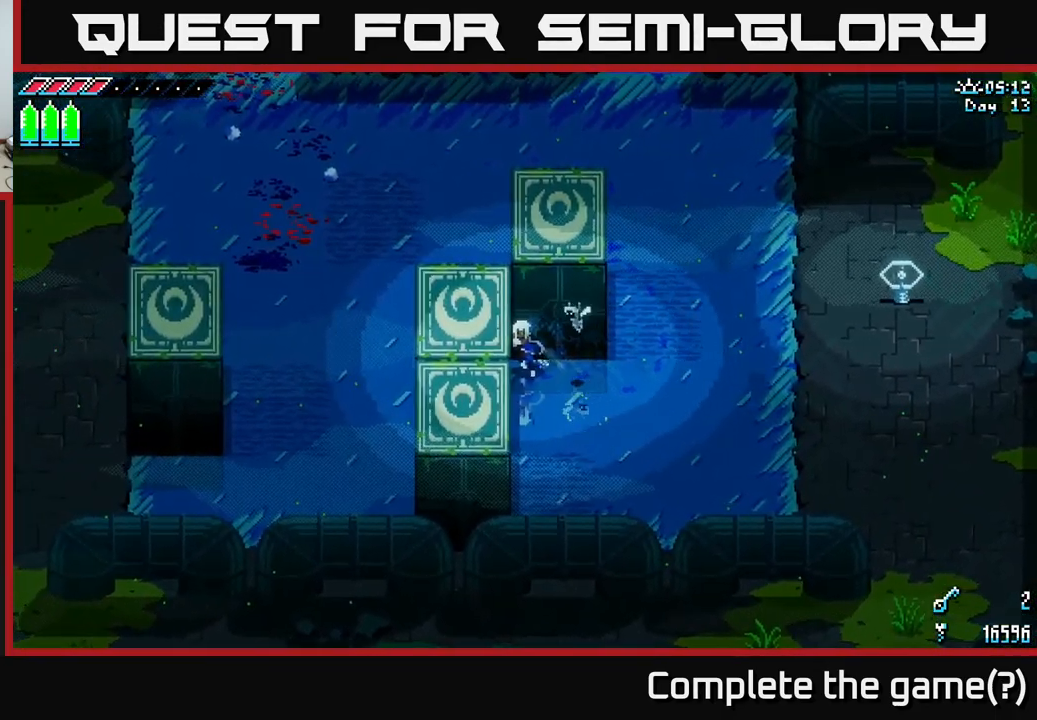
{"buttons": [], "left_stick": "left", "right_stick": "center", "events": [[134, "X", "up"], [267, "X", "down"], [434, "X", "up"]]}
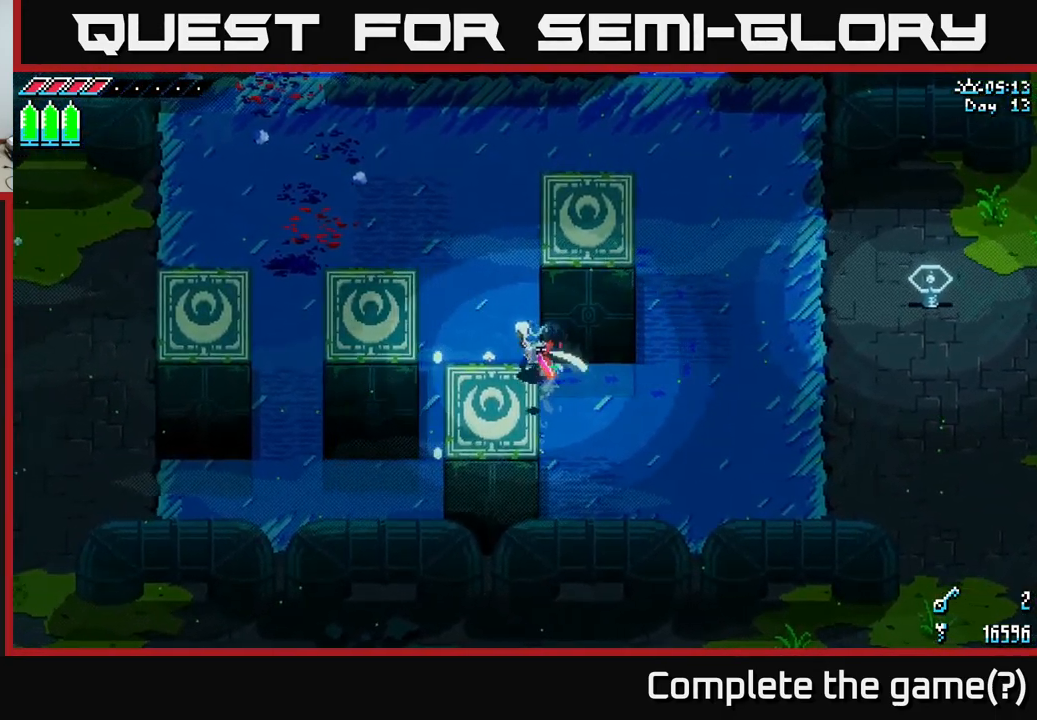
{"buttons": [], "left_stick": "down-left", "right_stick": "center", "events": [[50, "X", "down"], [150, "left_stick", "down-left"], [400, "X", "up"]]}
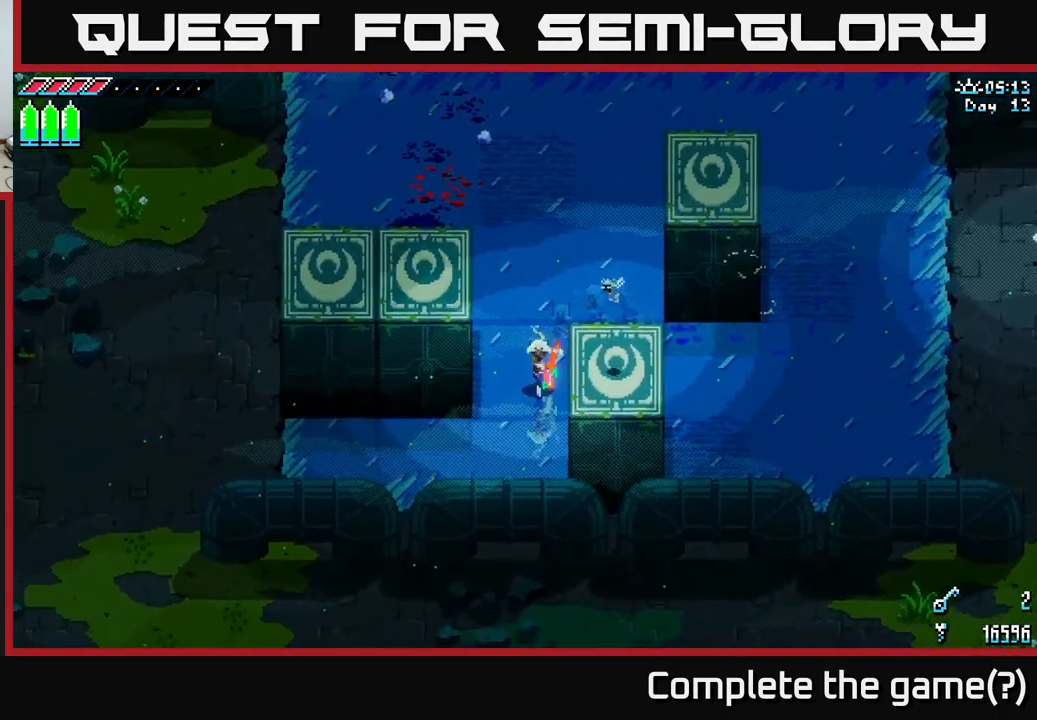
{"buttons": ["X"], "left_stick": "left", "right_stick": "center", "events": [[17, "left_stick", "down"], [50, "X", "down"], [184, "left_stick", "down-left"], [234, "X", "up"], [301, "left_stick", "left"], [367, "X", "down"]]}
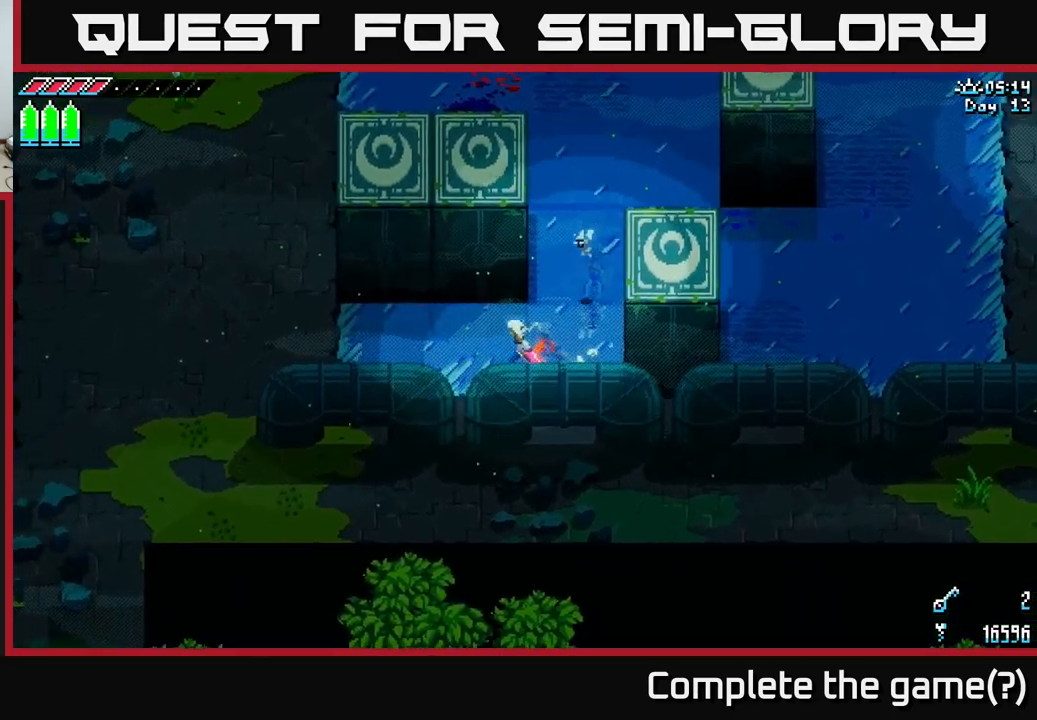
{"buttons": [], "left_stick": "up-right", "right_stick": "center", "events": [[33, "X", "up"], [166, "left_stick", "up"], [300, "left_stick", "up-right"], [350, "X", "down"], [450, "X", "up"]]}
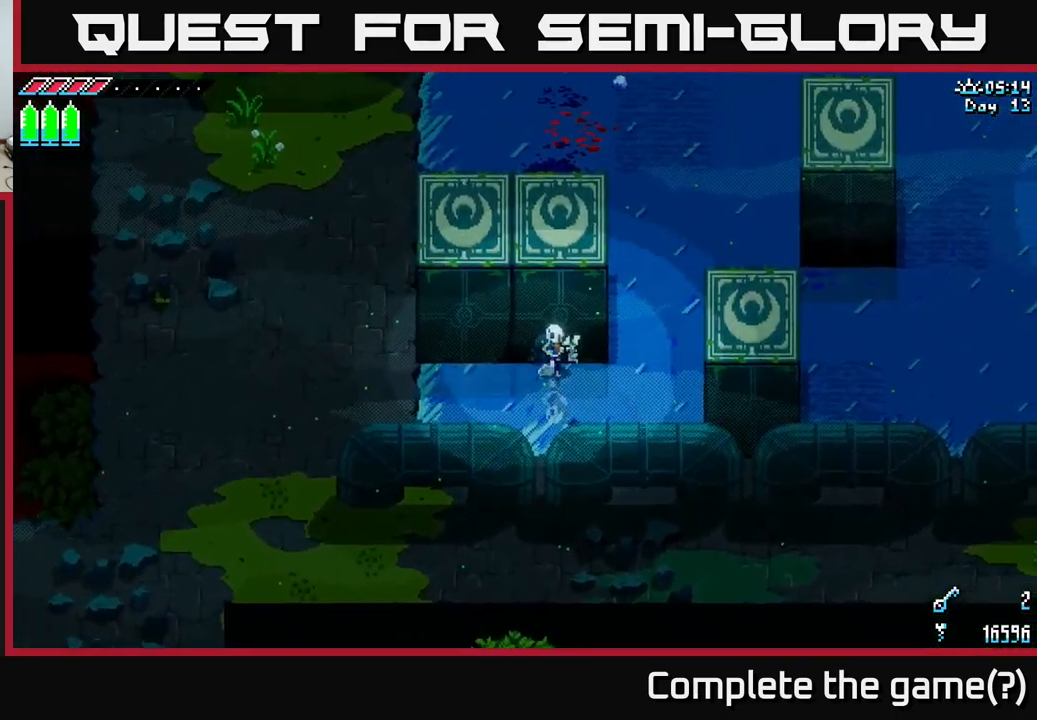
{"buttons": [], "left_stick": "up", "right_stick": "center", "events": [[83, "left_stick", "up"], [100, "X", "down"], [450, "X", "up"]]}
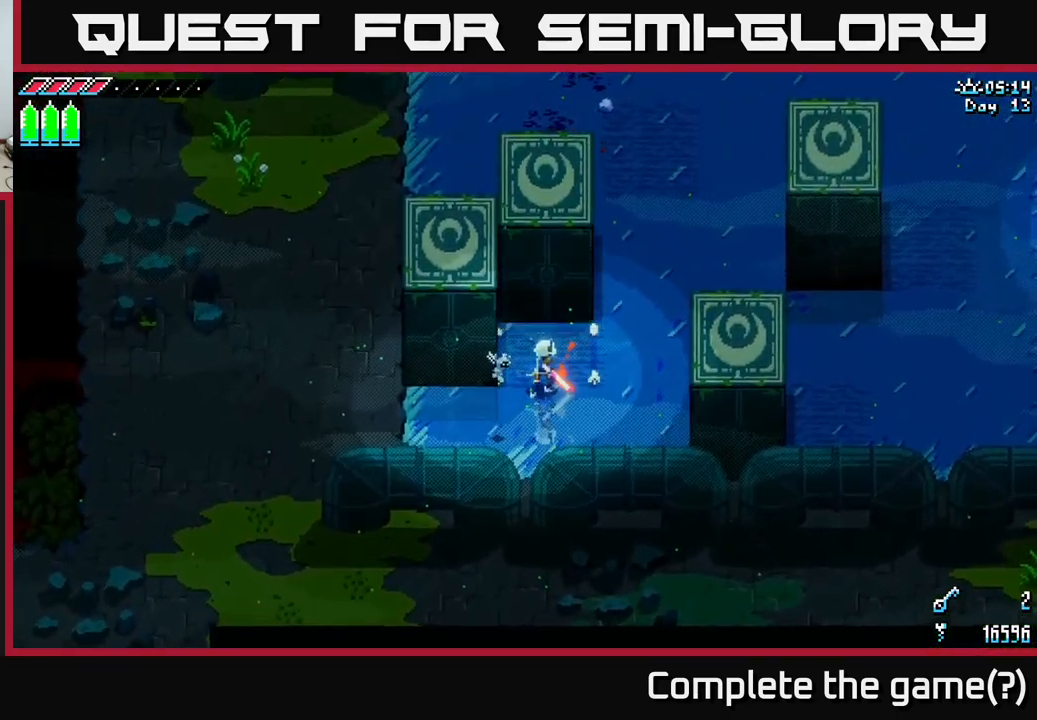
{"buttons": ["X"], "left_stick": "left", "right_stick": "center", "events": [[33, "left_stick", "down"], [166, "X", "down"], [266, "left_stick", "left"], [300, "X", "up"], [400, "X", "down"]]}
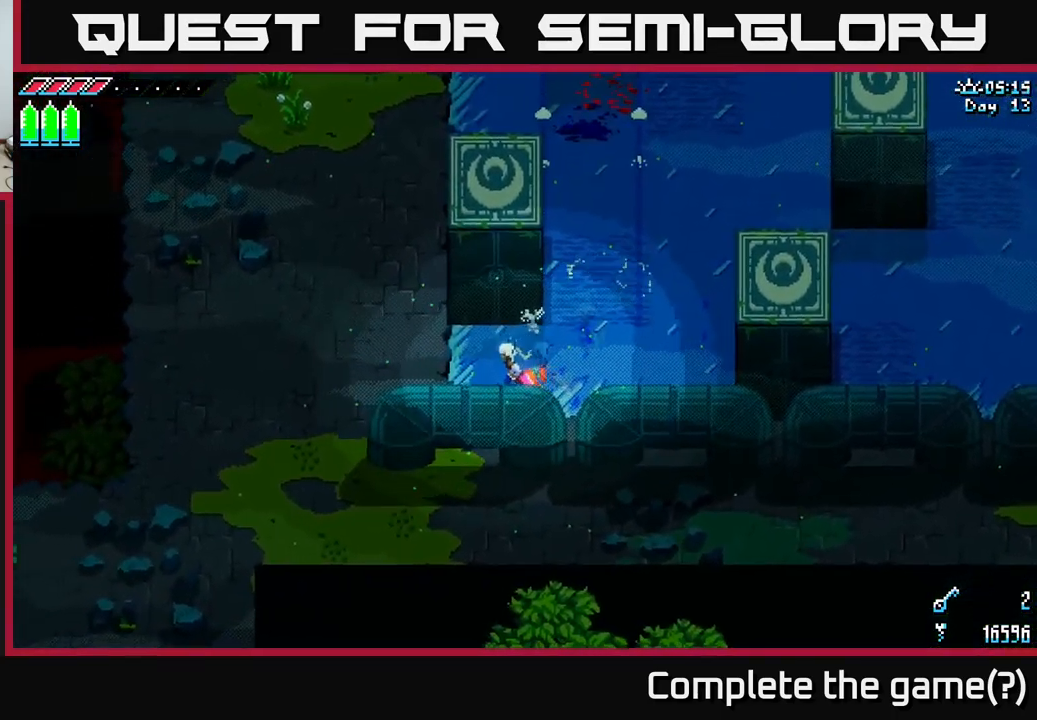
{"buttons": [], "left_stick": "up", "right_stick": "center", "events": [[83, "left_stick", "up-left"], [216, "X", "up"], [316, "X", "down"], [400, "left_stick", "up"], [500, "X", "up"]]}
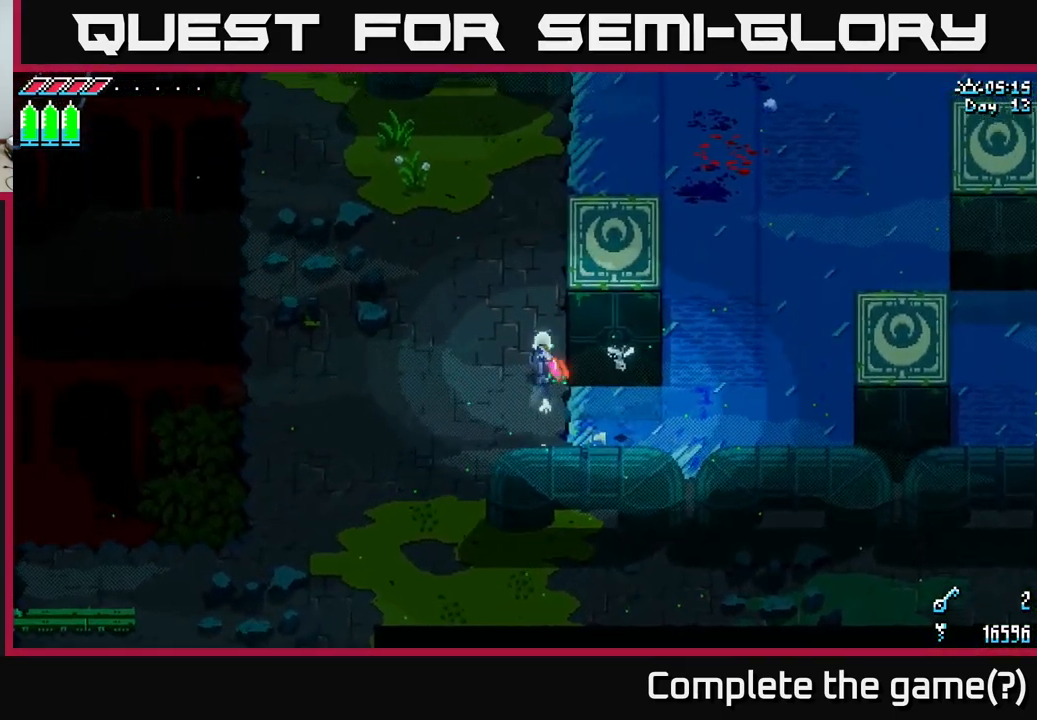
{"buttons": [], "left_stick": "right", "right_stick": "center", "events": [[83, "X", "down"], [83, "left_stick", "right"], [483, "X", "up"]]}